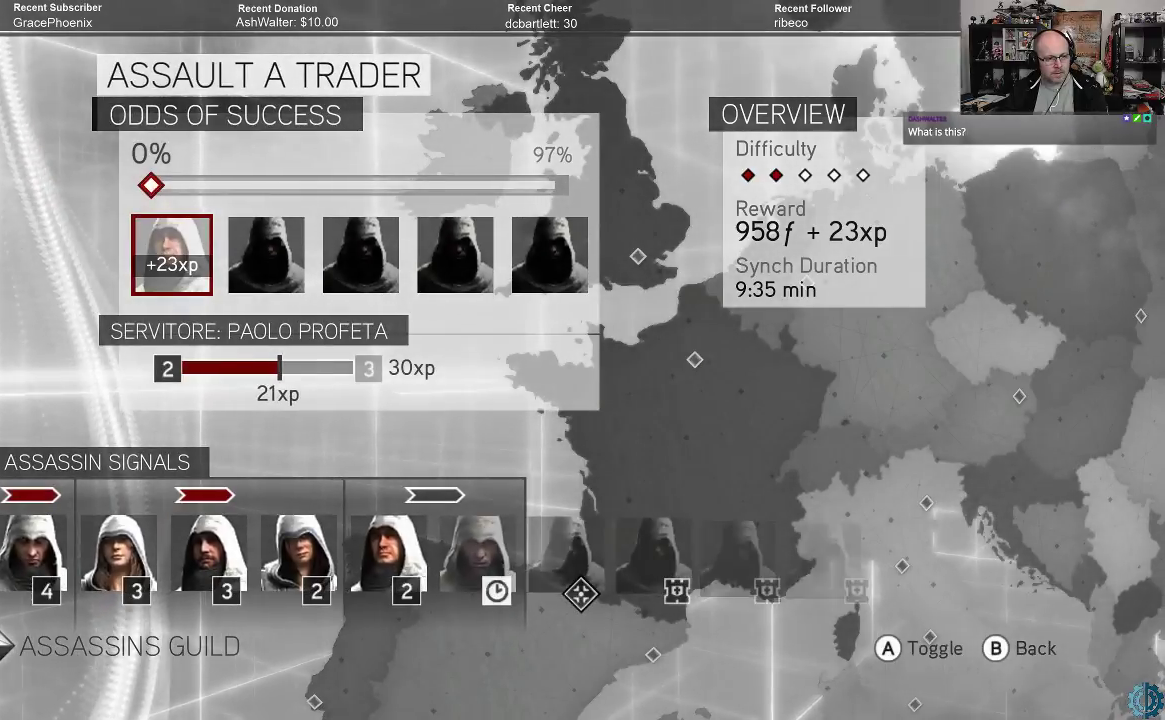
Gameplay with a controller (Xbox layout); each line is a JSON object with the inputs held at the frame after it. "events" lists button and stick changes between this image and that frame as [ms after this image, input, new state], when the widget could be followed in between.
{"buttons": [], "left_stick": "right", "right_stick": "center", "events": [[500, "left_stick", "right"]]}
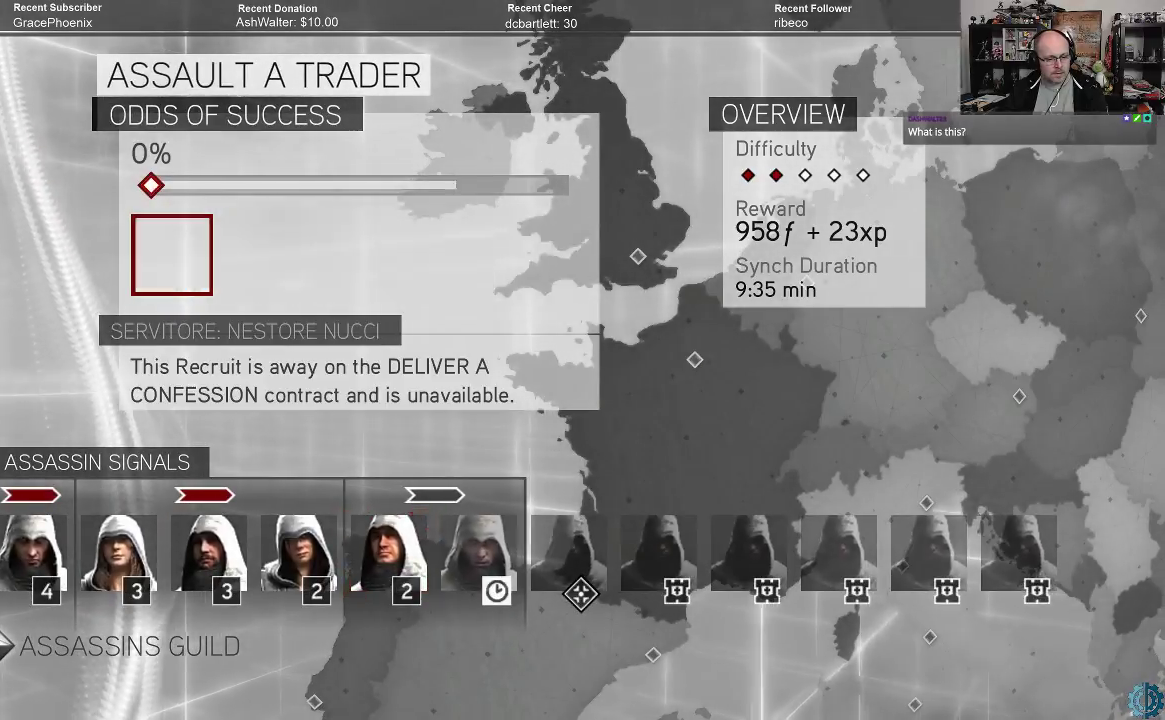
{"buttons": [], "left_stick": "center", "right_stick": "center", "events": [[133, "left_stick", "center"], [300, "left_stick", "left"], [433, "left_stick", "center"]]}
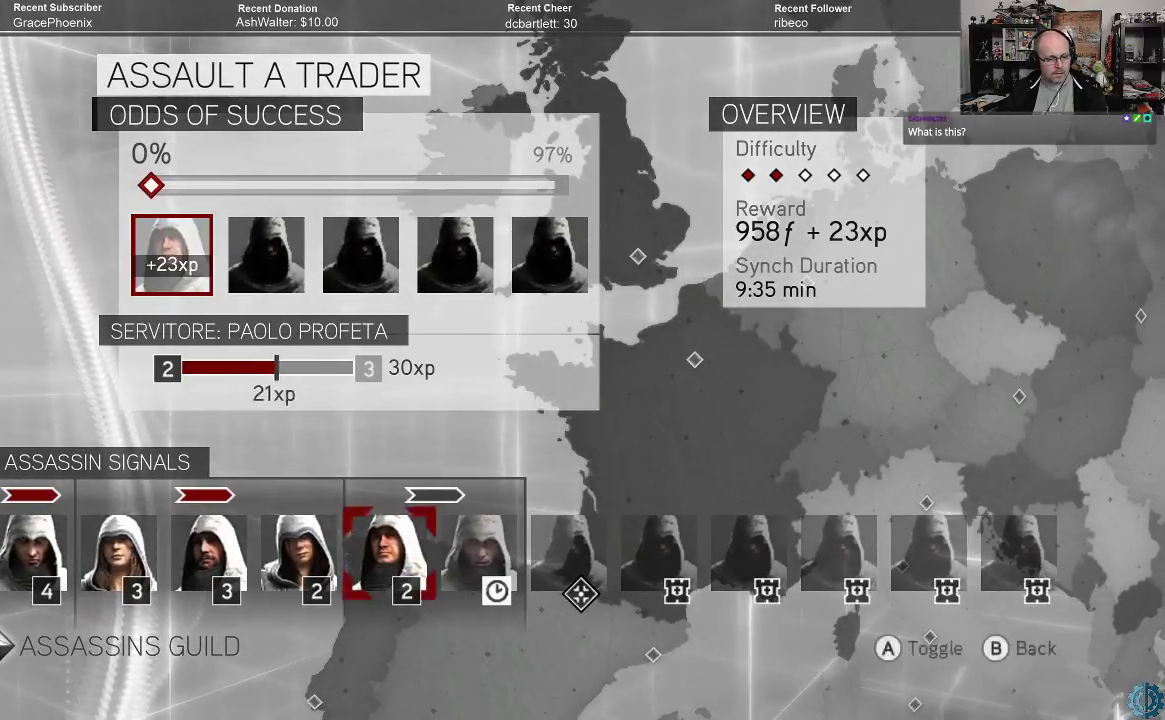
{"buttons": [], "left_stick": "center", "right_stick": "center", "events": [[33, "A", "down"], [100, "A", "up"]]}
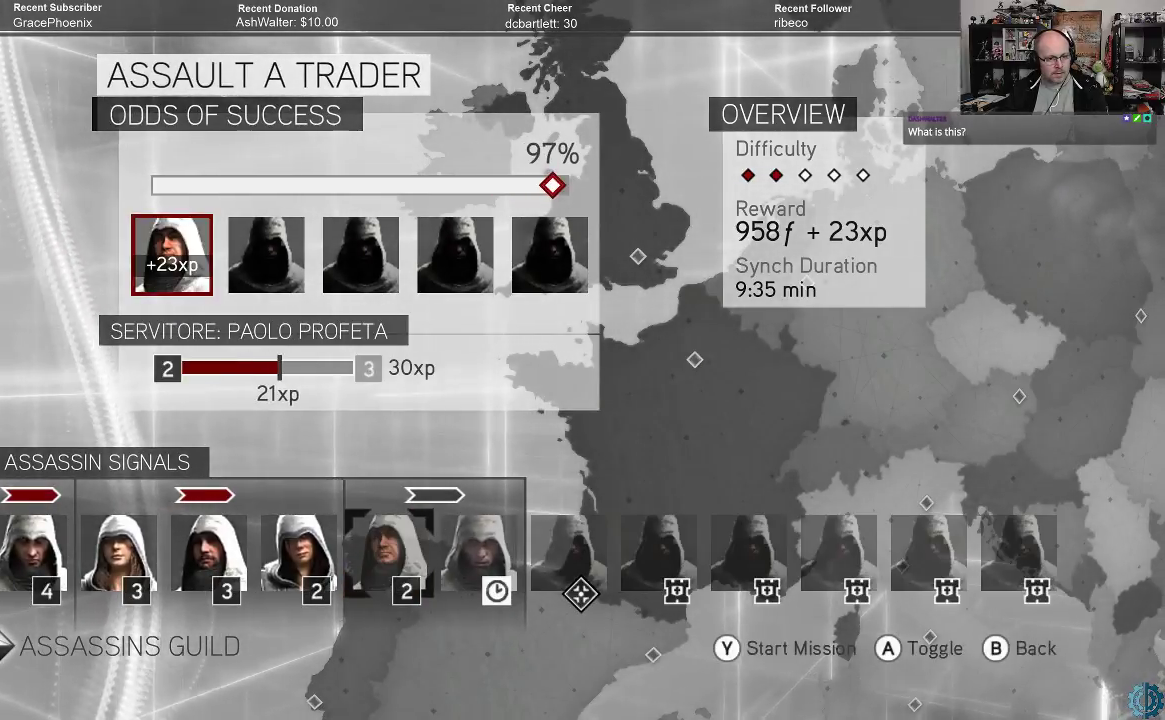
{"buttons": [], "left_stick": "center", "right_stick": "center", "events": []}
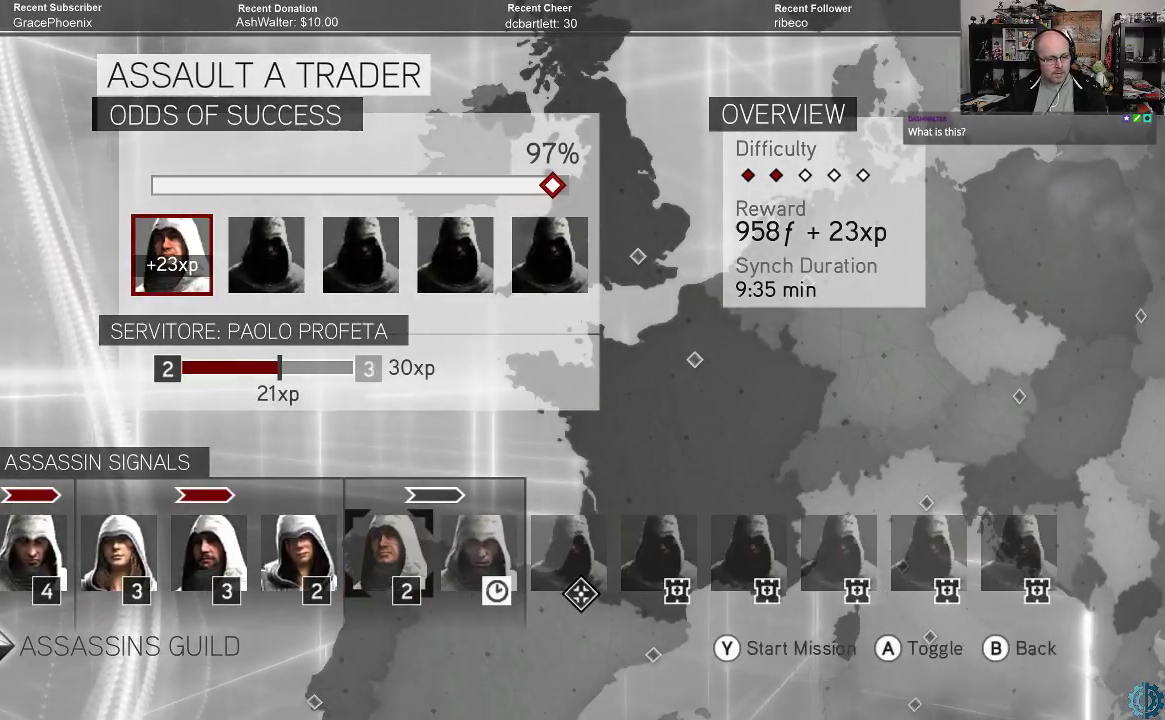
{"buttons": [], "left_stick": "center", "right_stick": "center", "events": [[333, "B", "down"], [433, "B", "up"]]}
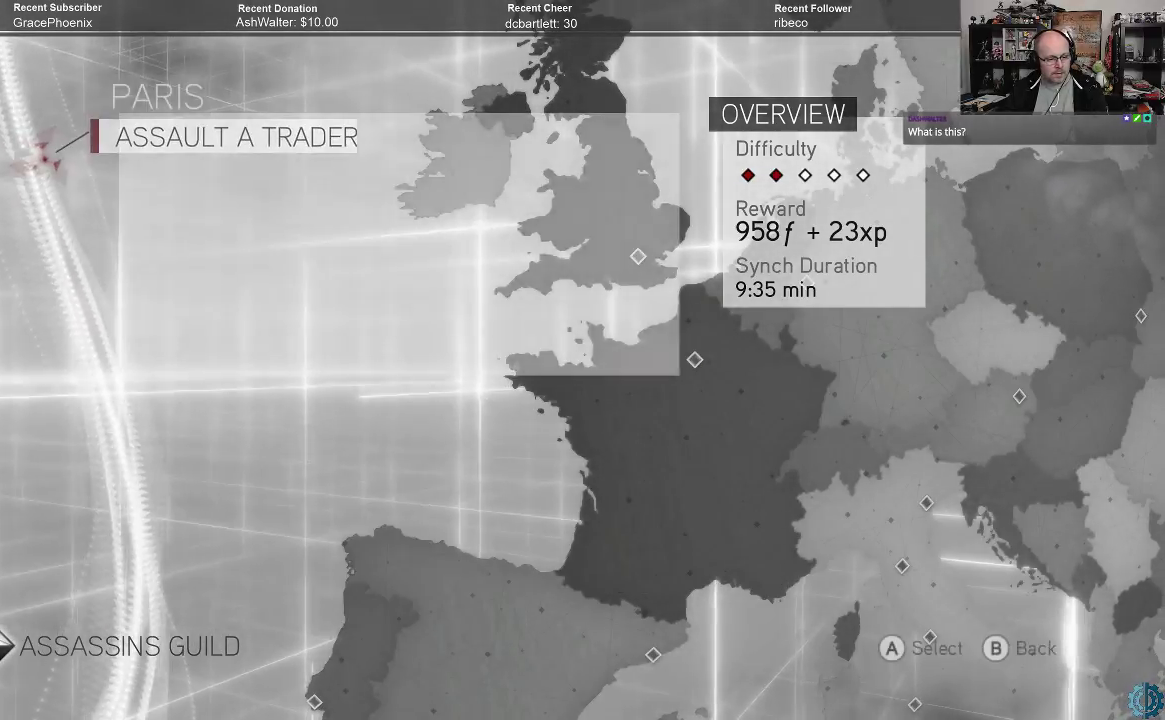
{"buttons": [], "left_stick": "center", "right_stick": "center", "events": []}
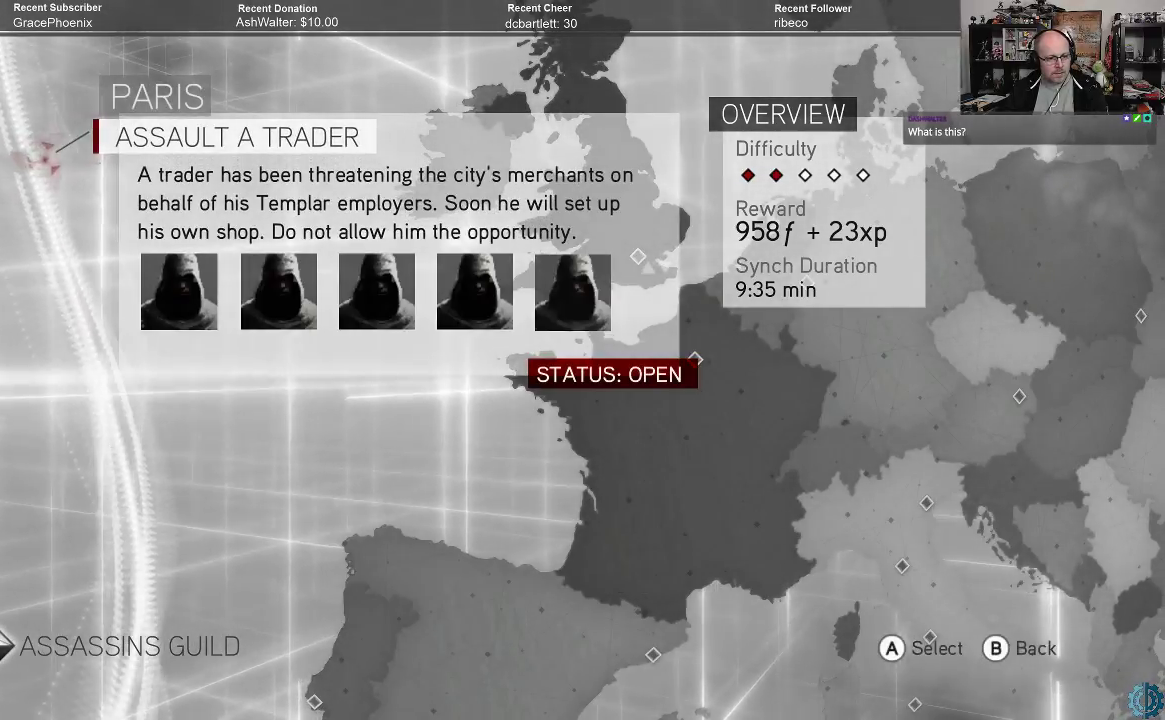
{"buttons": [], "left_stick": "center", "right_stick": "center", "events": [[33, "A", "down"], [100, "A", "up"]]}
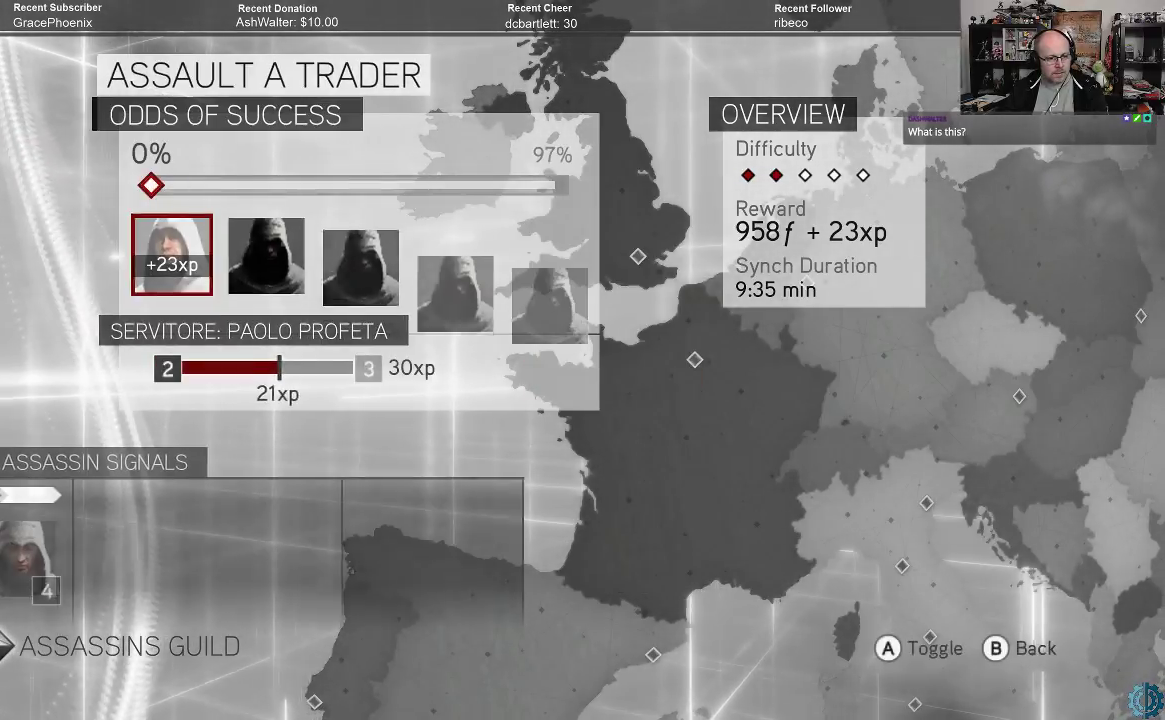
{"buttons": [], "left_stick": "right", "right_stick": "center", "events": [[67, "left_stick", "right"], [167, "left_stick", "center"], [300, "left_stick", "right"], [367, "left_stick", "center"], [500, "left_stick", "right"]]}
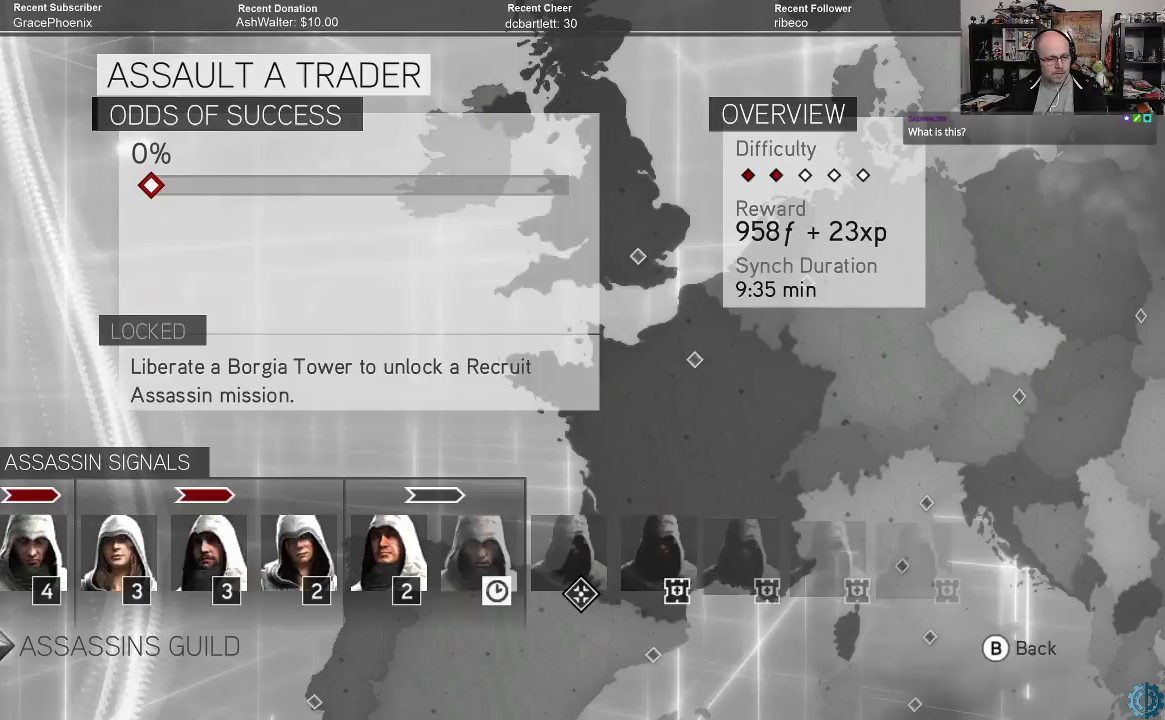
{"buttons": [], "left_stick": "left", "right_stick": "center", "events": [[133, "left_stick", "center"], [300, "left_stick", "right"], [400, "left_stick", "center"], [500, "left_stick", "left"]]}
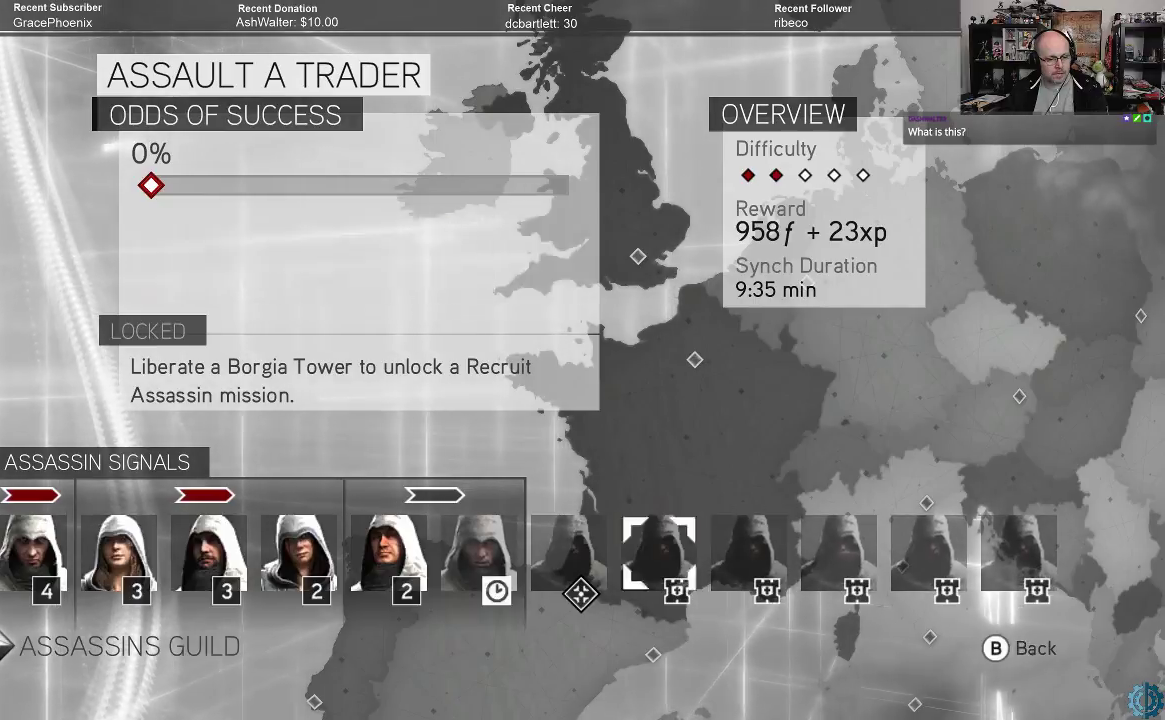
{"buttons": [], "left_stick": "left", "right_stick": "center", "events": [[133, "left_stick", "center"], [200, "left_stick", "left"], [333, "left_stick", "center"], [400, "left_stick", "left"]]}
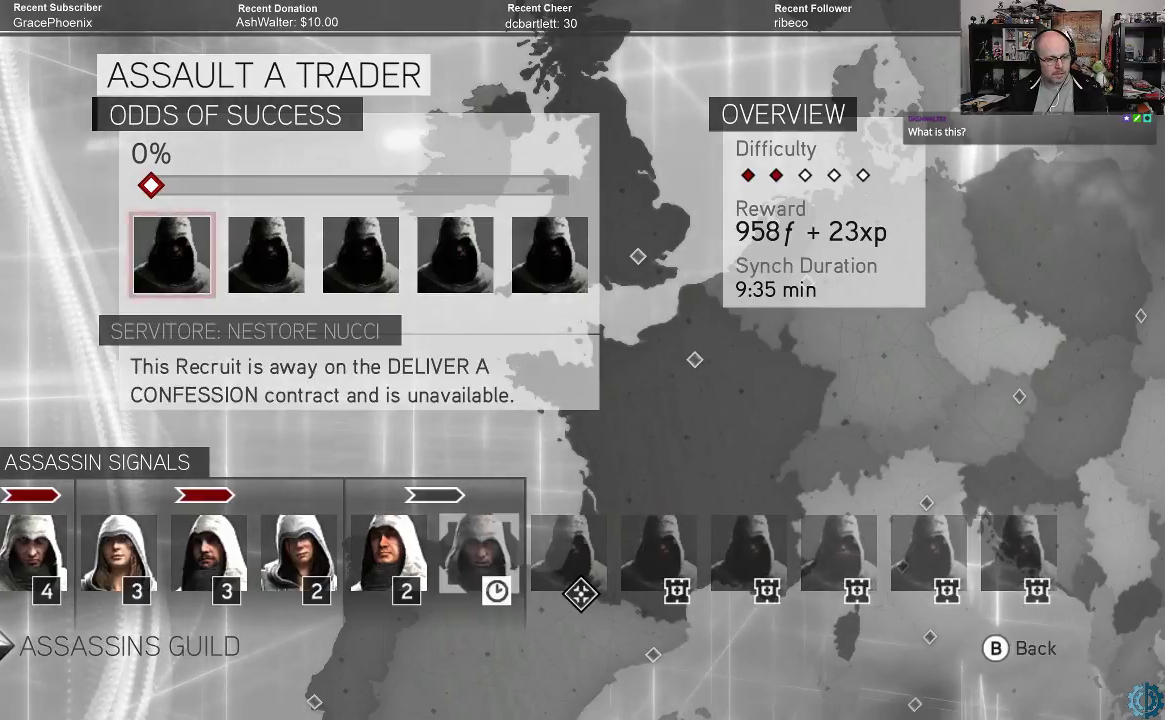
{"buttons": [], "left_stick": "center", "right_stick": "center", "events": [[33, "left_stick", "center"], [100, "left_stick", "left"], [200, "left_stick", "center"]]}
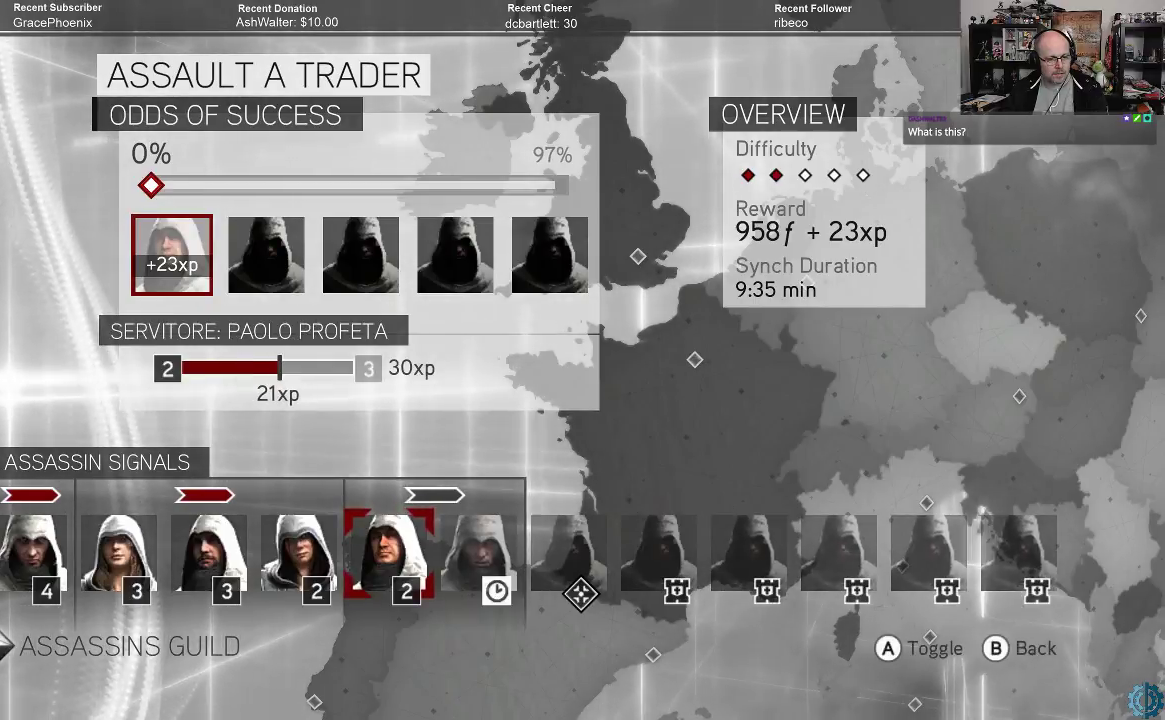
{"buttons": [], "left_stick": "center", "right_stick": "center", "events": []}
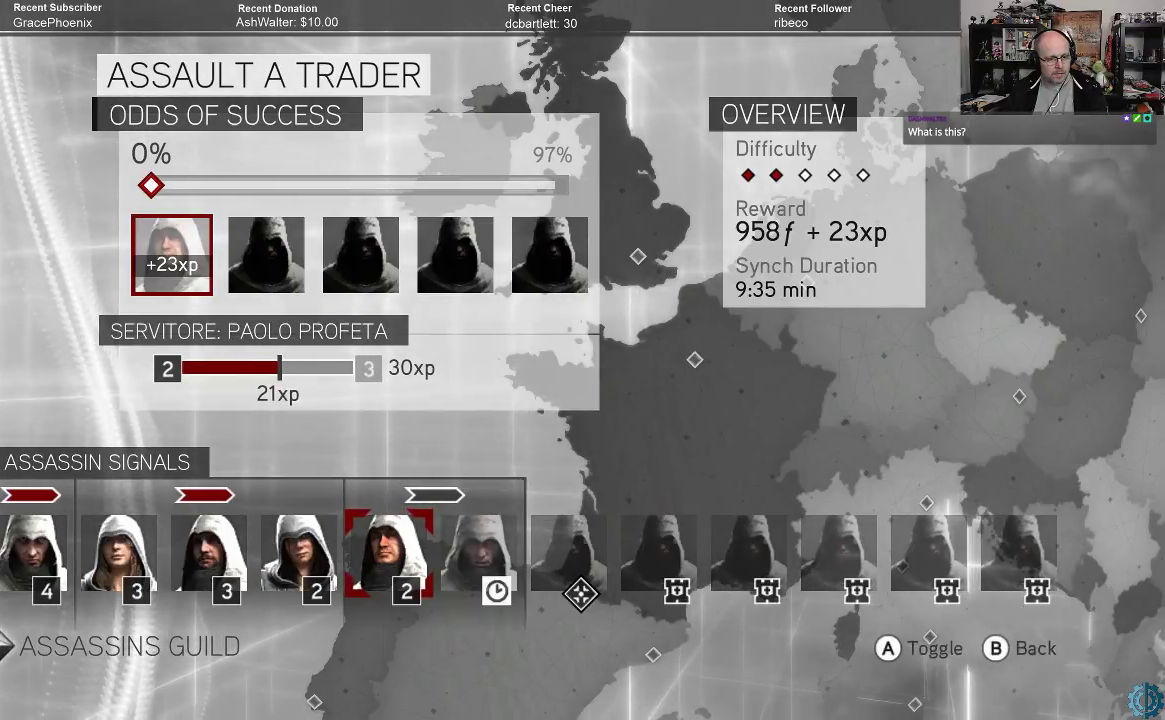
{"buttons": [], "left_stick": "center", "right_stick": "center", "events": [[233, "A", "down"], [333, "A", "up"]]}
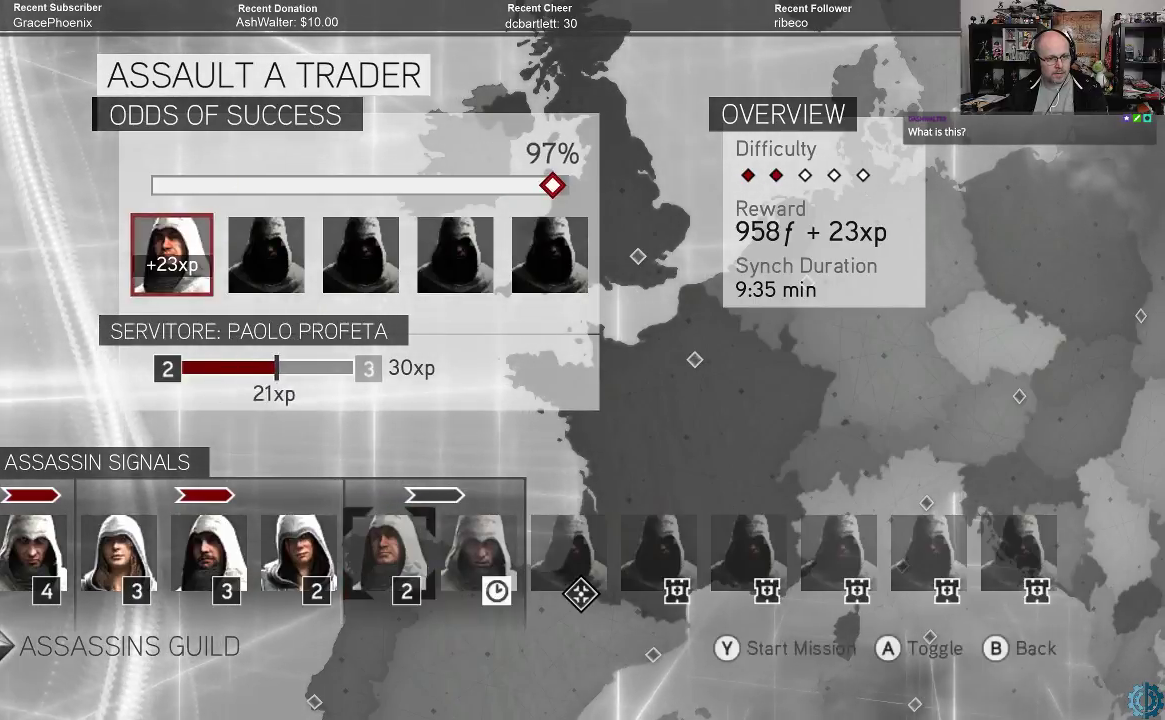
{"buttons": [], "left_stick": "center", "right_stick": "center", "events": [[167, "Y", "down"], [233, "Y", "up"]]}
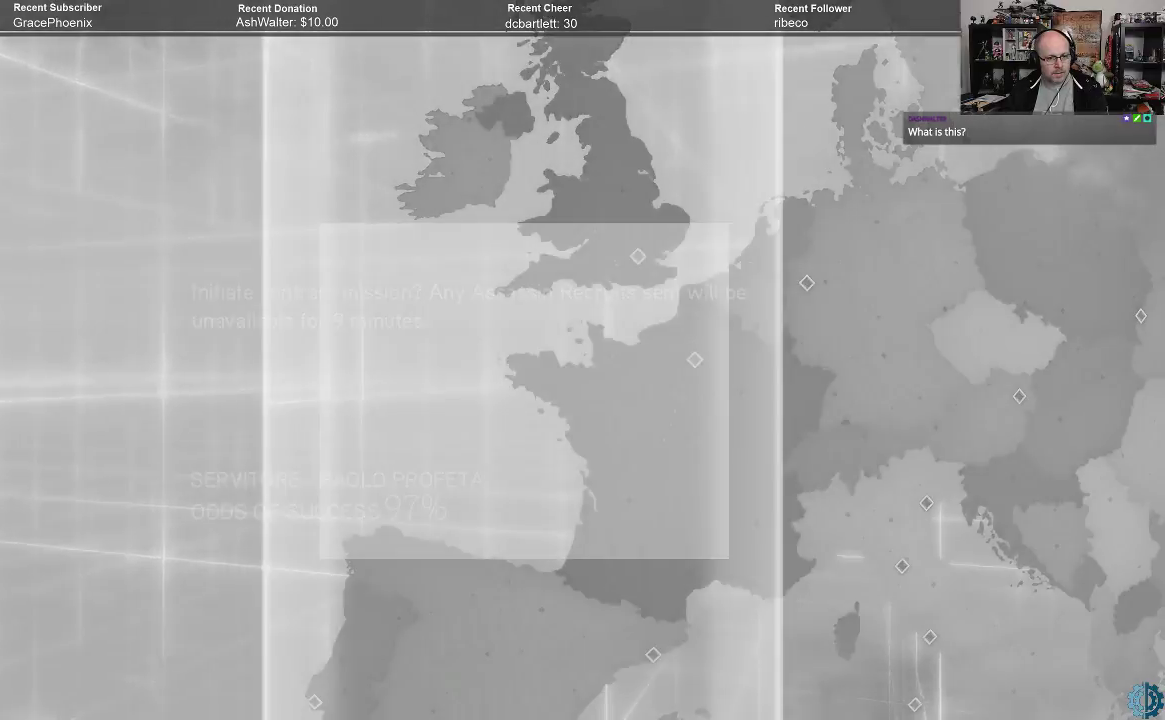
{"buttons": [], "left_stick": "center", "right_stick": "center", "events": []}
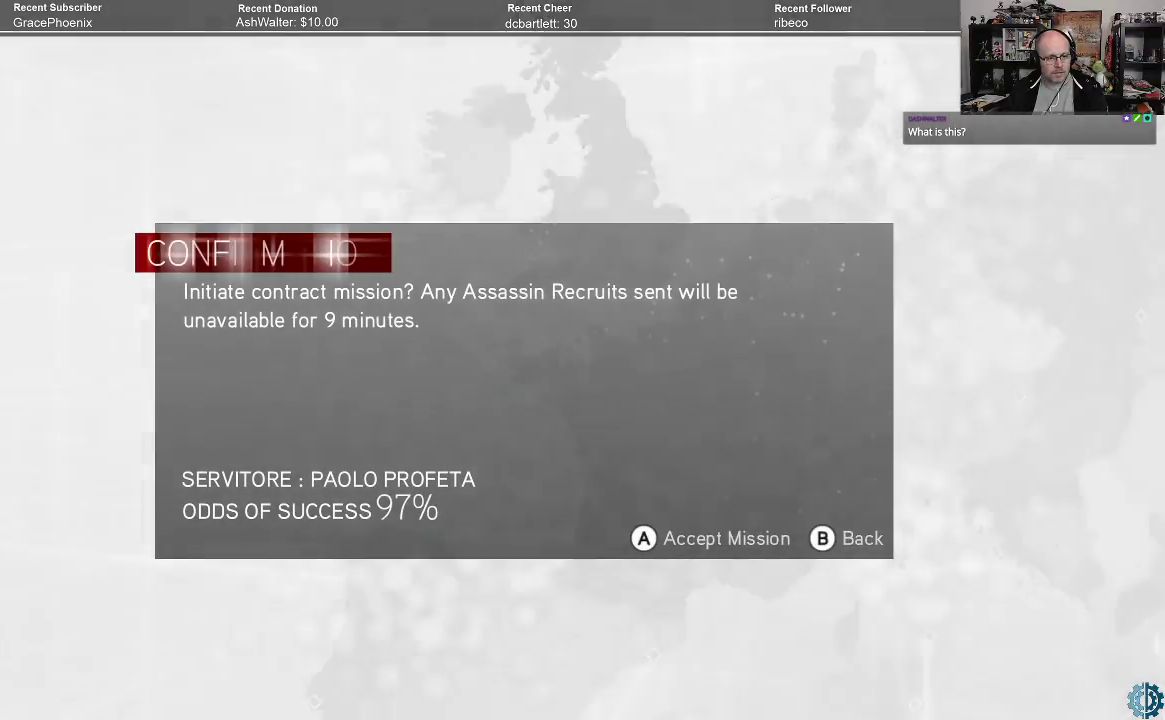
{"buttons": [], "left_stick": "center", "right_stick": "center", "events": [[400, "A", "down"], [500, "A", "up"]]}
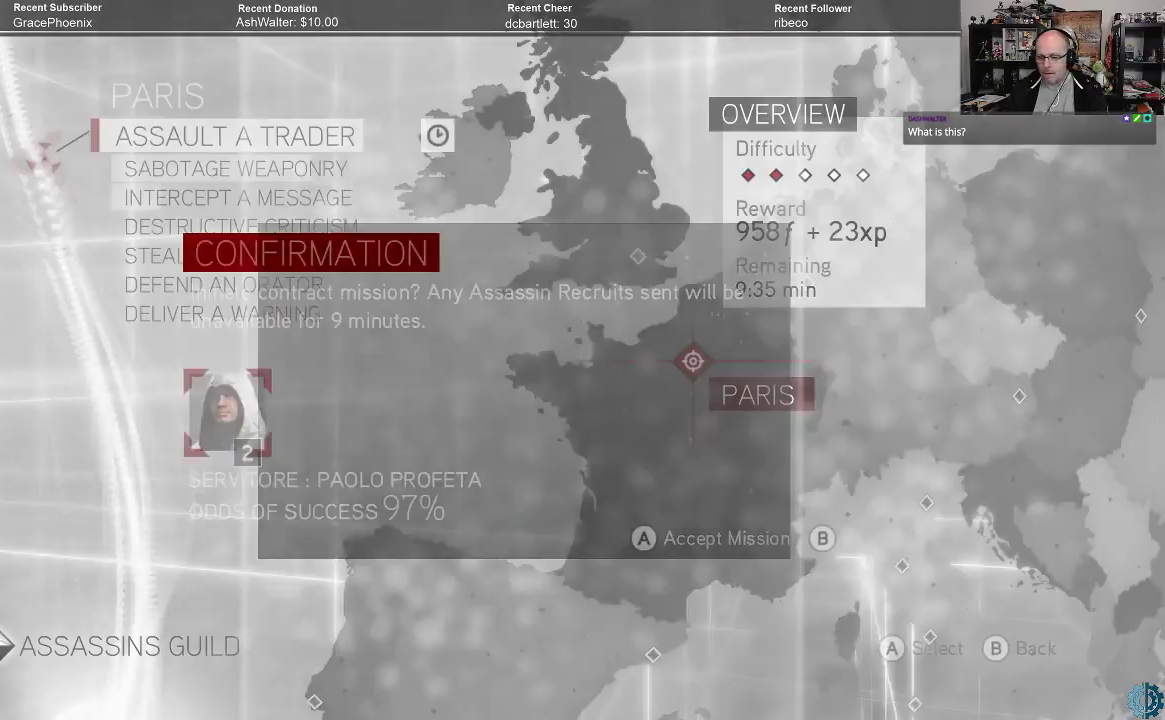
{"buttons": [], "left_stick": "center", "right_stick": "center", "events": []}
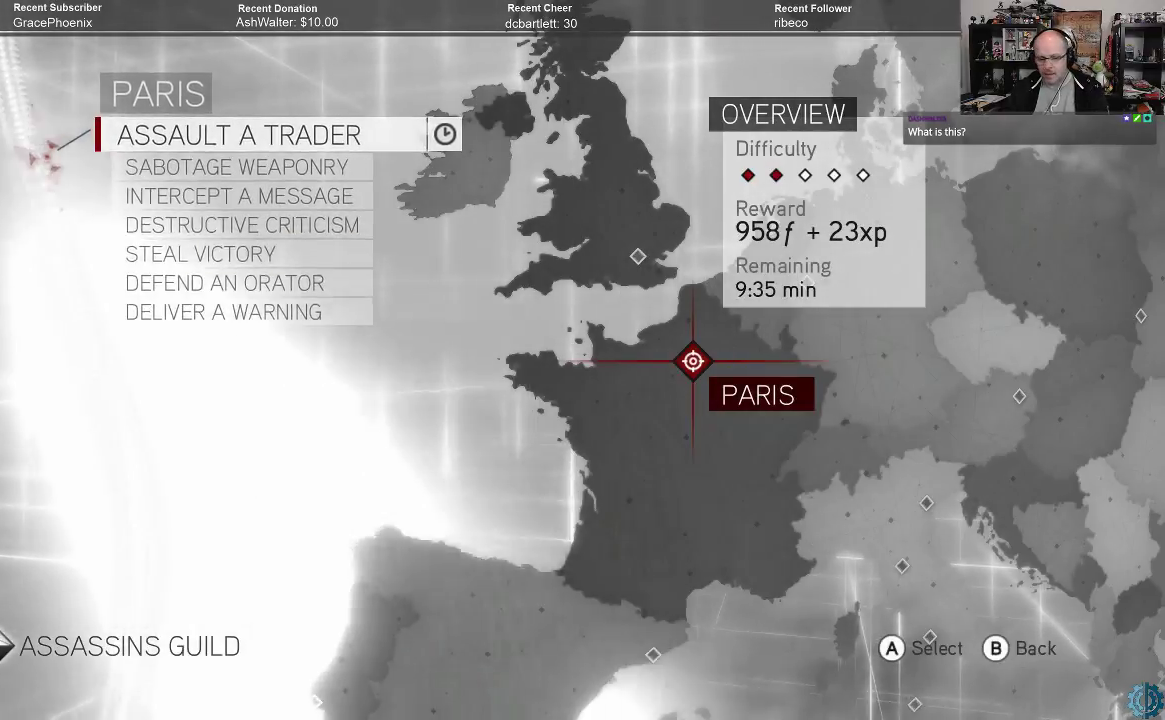
{"buttons": [], "left_stick": "center", "right_stick": "center", "events": []}
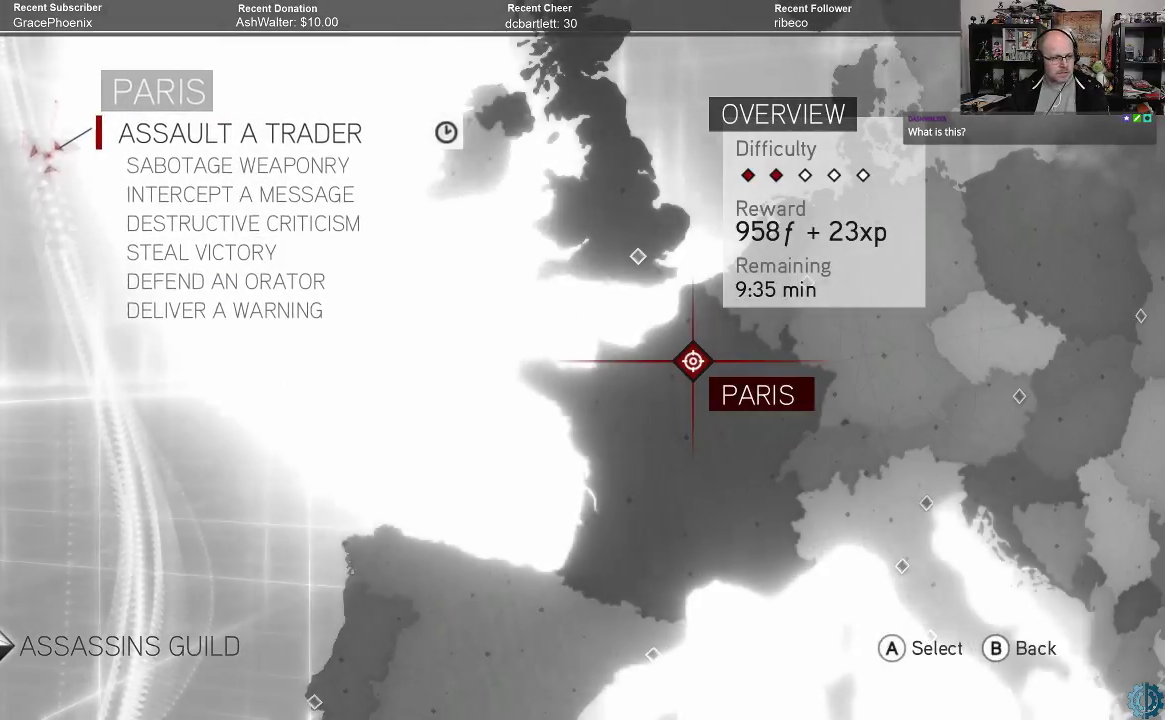
{"buttons": [], "left_stick": "center", "right_stick": "center", "events": [[467, "B", "down"], [500, "B", "up"]]}
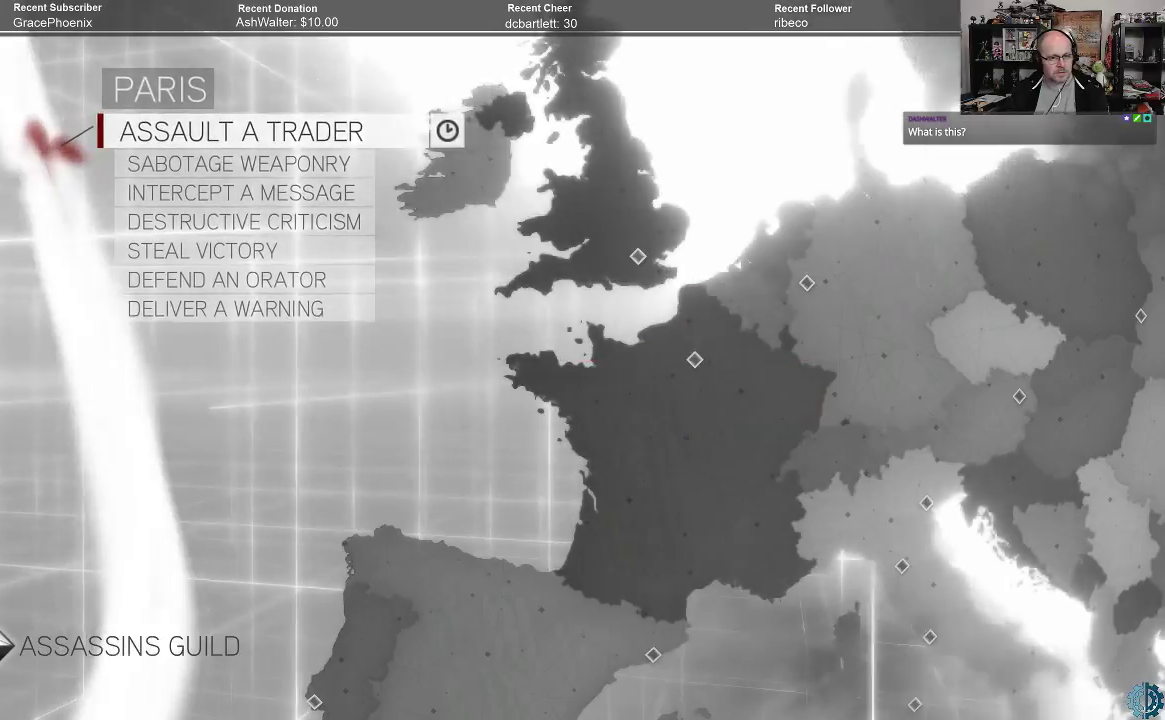
{"buttons": [], "left_stick": "center", "right_stick": "center", "events": []}
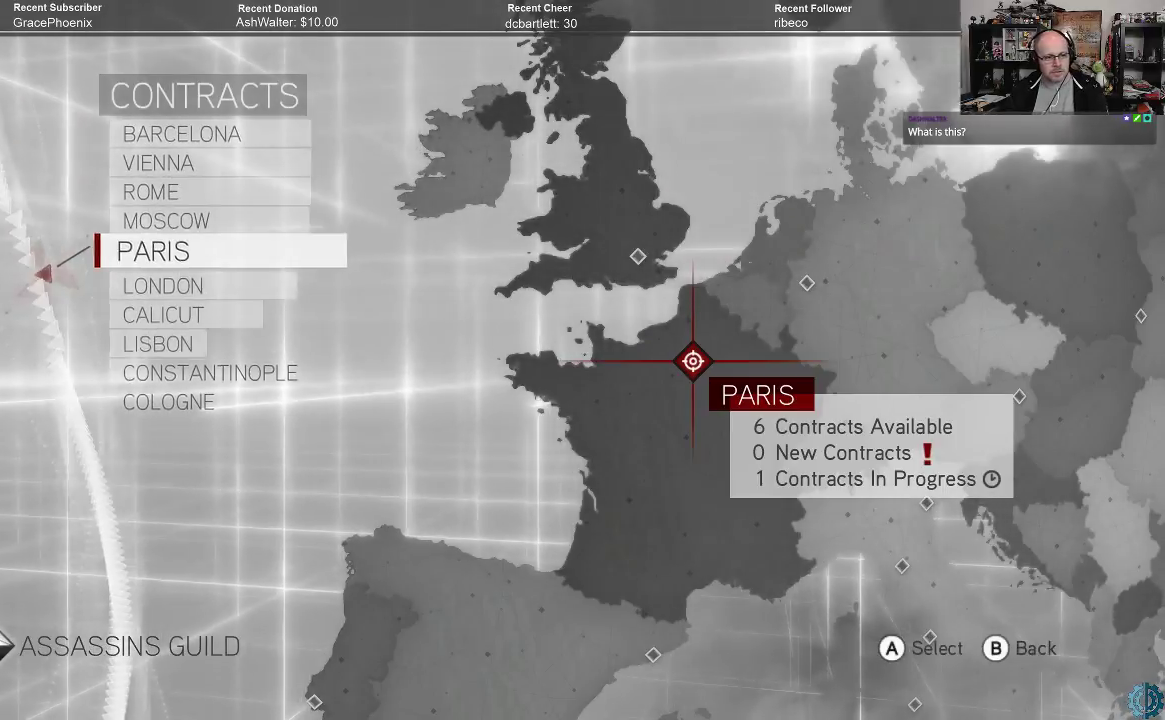
{"buttons": [], "left_stick": "center", "right_stick": "center", "events": [[33, "left_stick", "down"], [167, "left_stick", "center"]]}
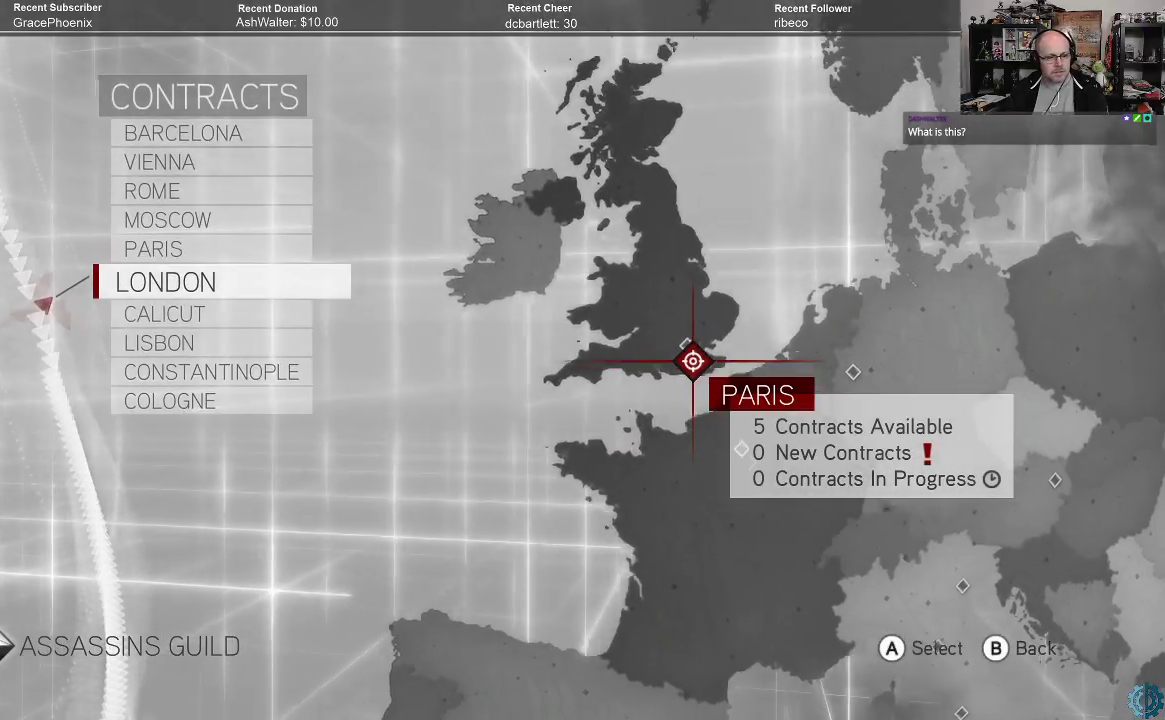
{"buttons": [], "left_stick": "center", "right_stick": "center", "events": [[267, "A", "down"], [333, "A", "up"]]}
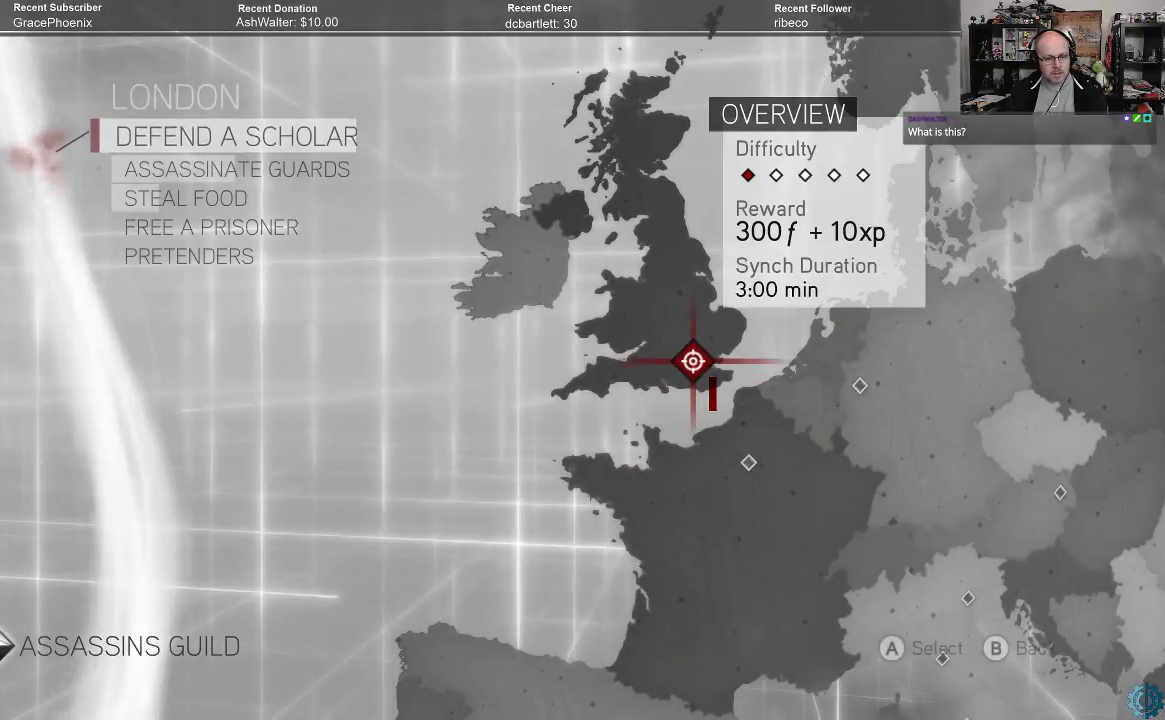
{"buttons": [], "left_stick": "center", "right_stick": "center", "events": []}
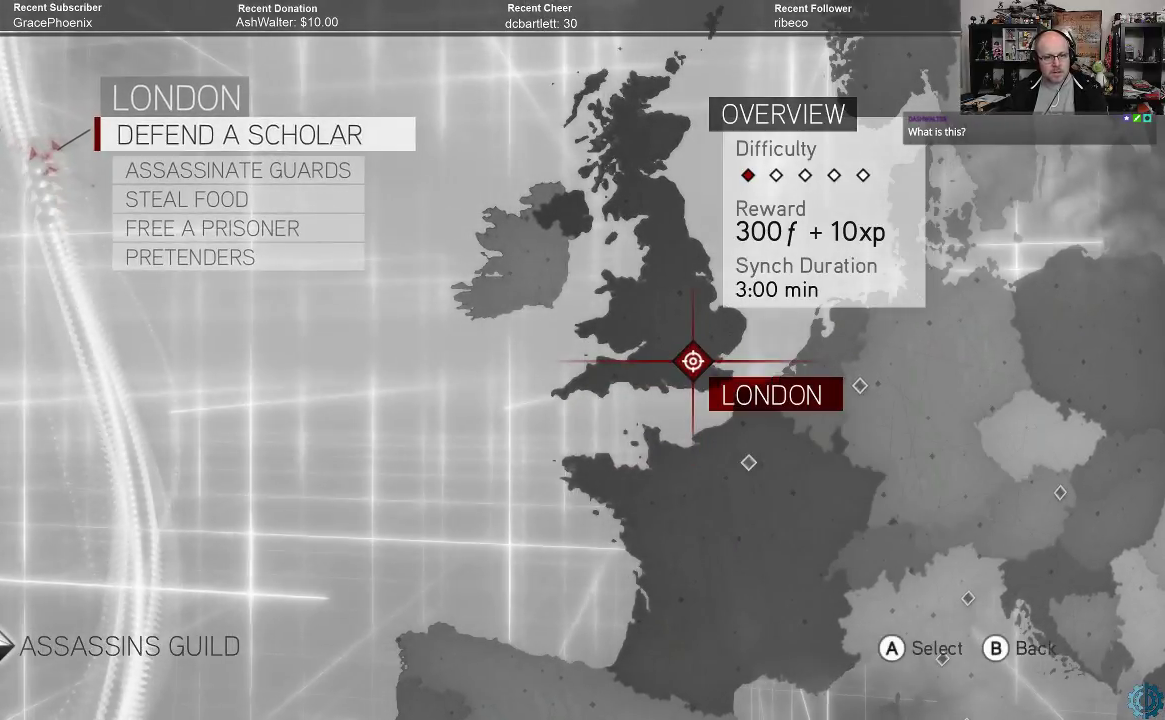
{"buttons": [], "left_stick": "center", "right_stick": "center", "events": [[333, "A", "down"], [367, "A", "up"]]}
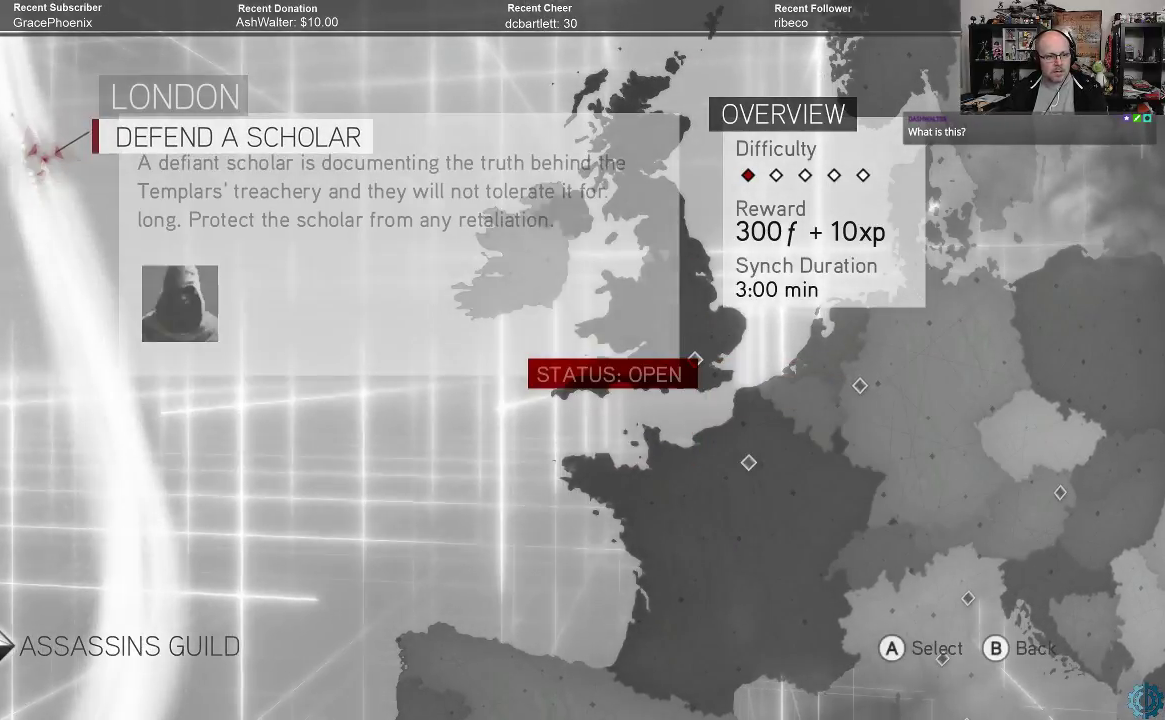
{"buttons": [], "left_stick": "center", "right_stick": "center", "events": []}
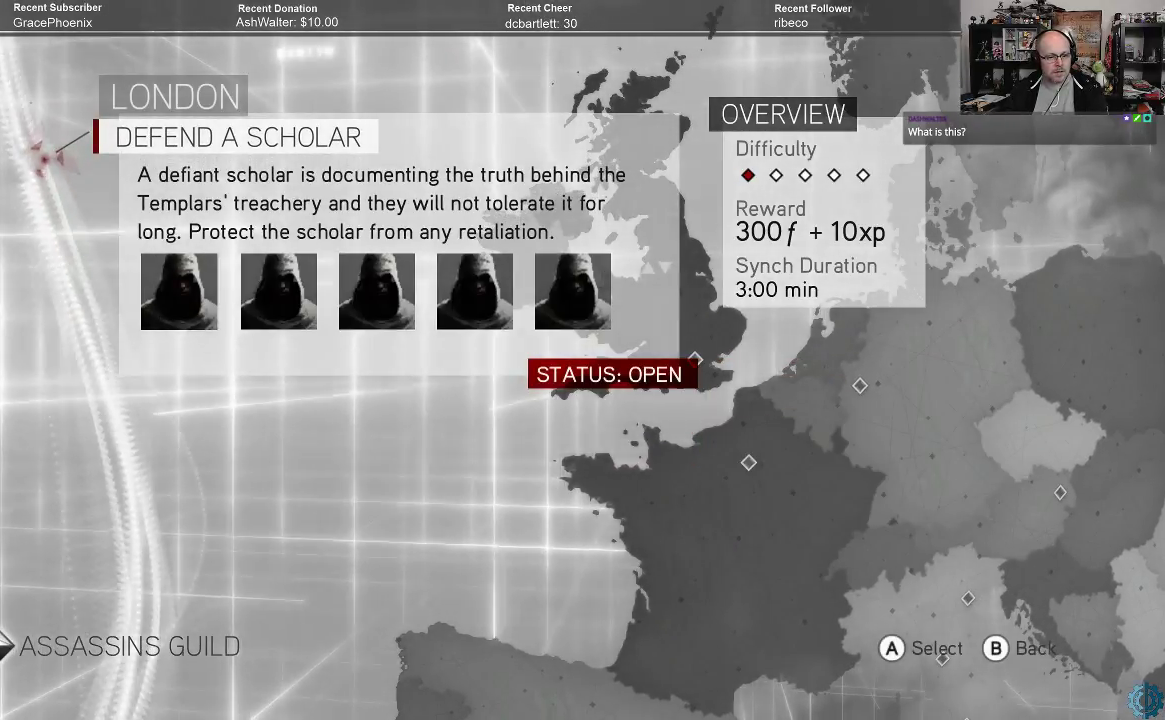
{"buttons": [], "left_stick": "center", "right_stick": "center", "events": [[267, "A", "down"], [367, "A", "up"]]}
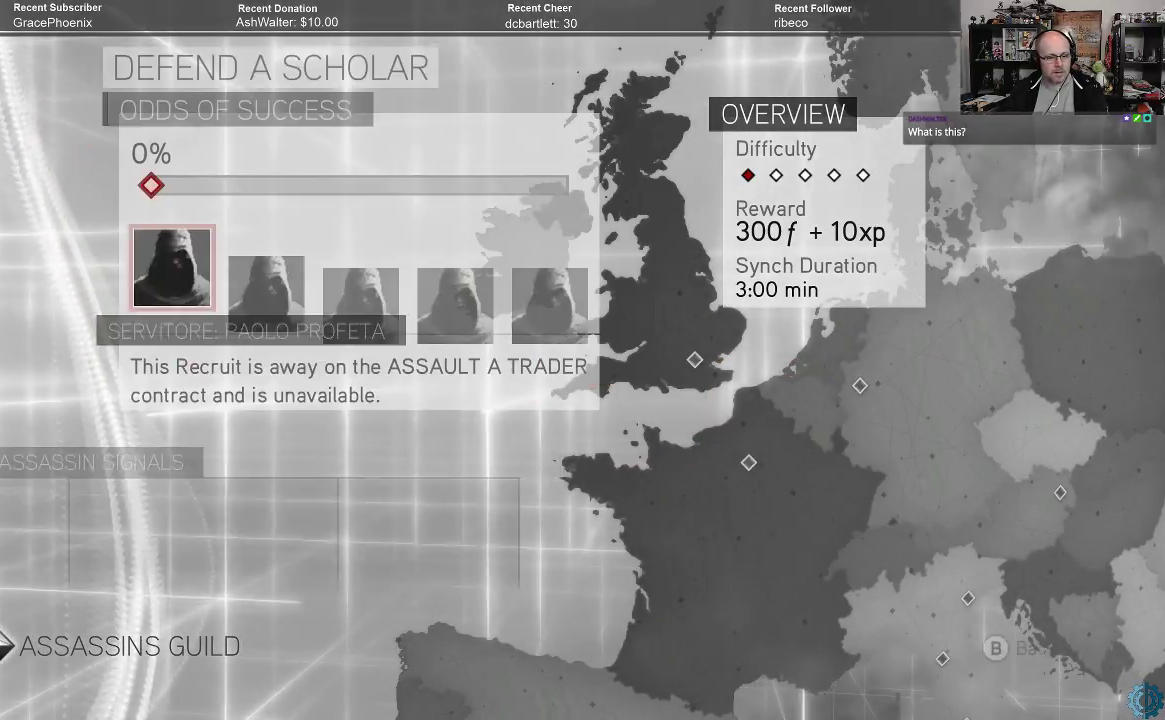
{"buttons": [], "left_stick": "center", "right_stick": "center", "events": []}
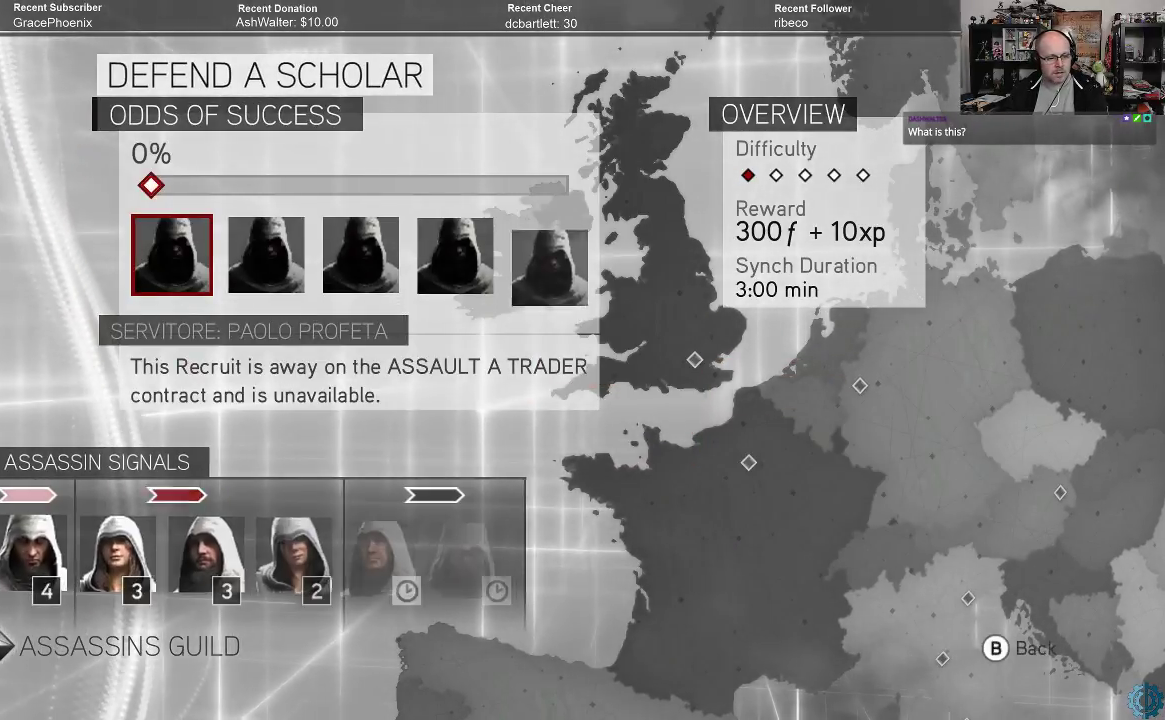
{"buttons": [], "left_stick": "right", "right_stick": "center", "events": [[433, "left_stick", "right"]]}
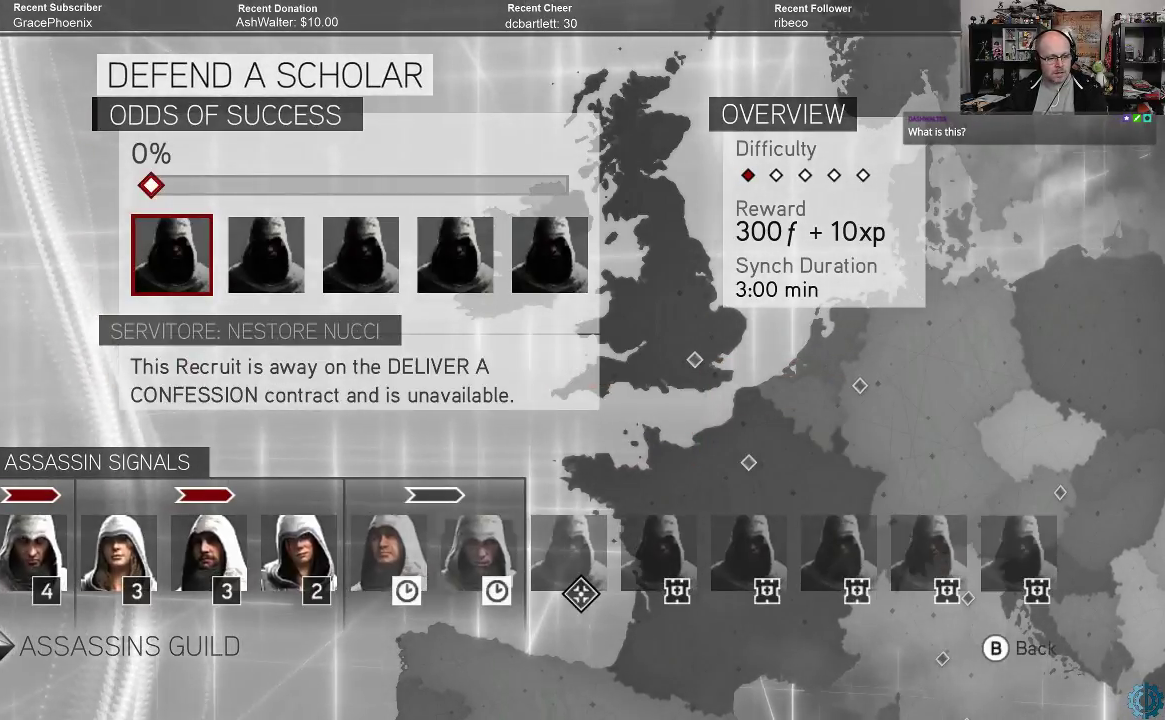
{"buttons": [], "left_stick": "center", "right_stick": "center", "events": [[33, "left_stick", "center"], [133, "left_stick", "right"], [200, "left_stick", "center"], [333, "left_stick", "left"], [500, "left_stick", "center"]]}
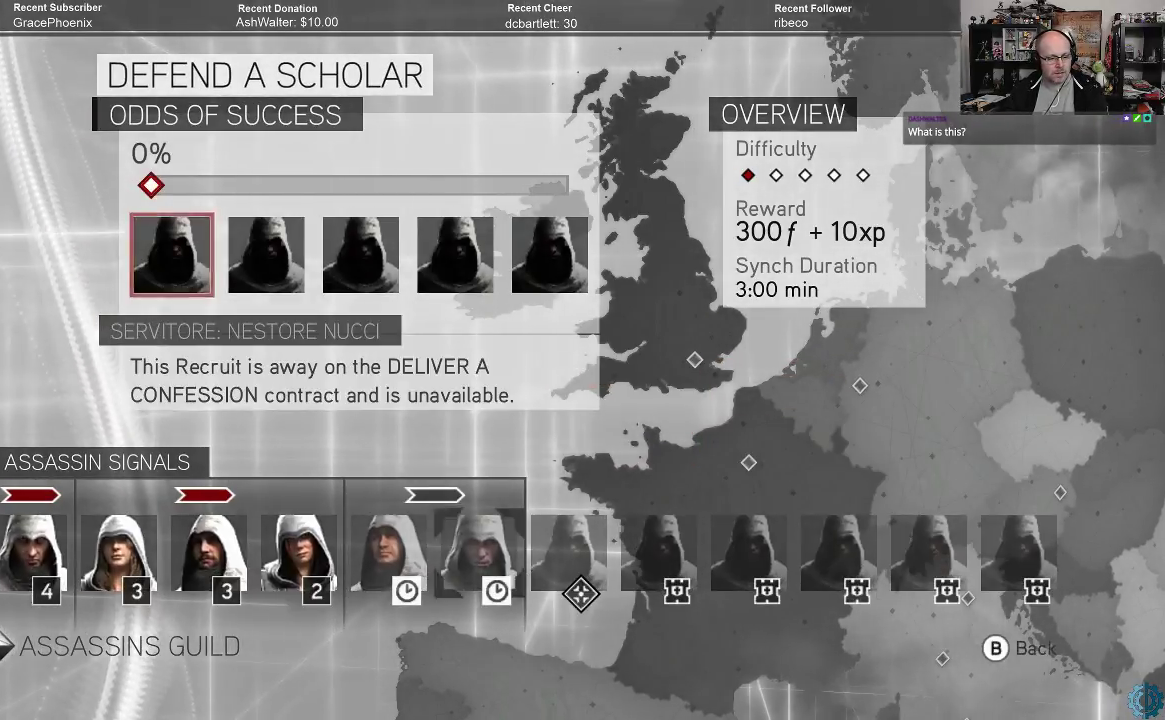
{"buttons": [], "left_stick": "center", "right_stick": "center", "events": [[67, "left_stick", "left"], [200, "left_stick", "center"], [267, "left_stick", "left"], [367, "left_stick", "center"]]}
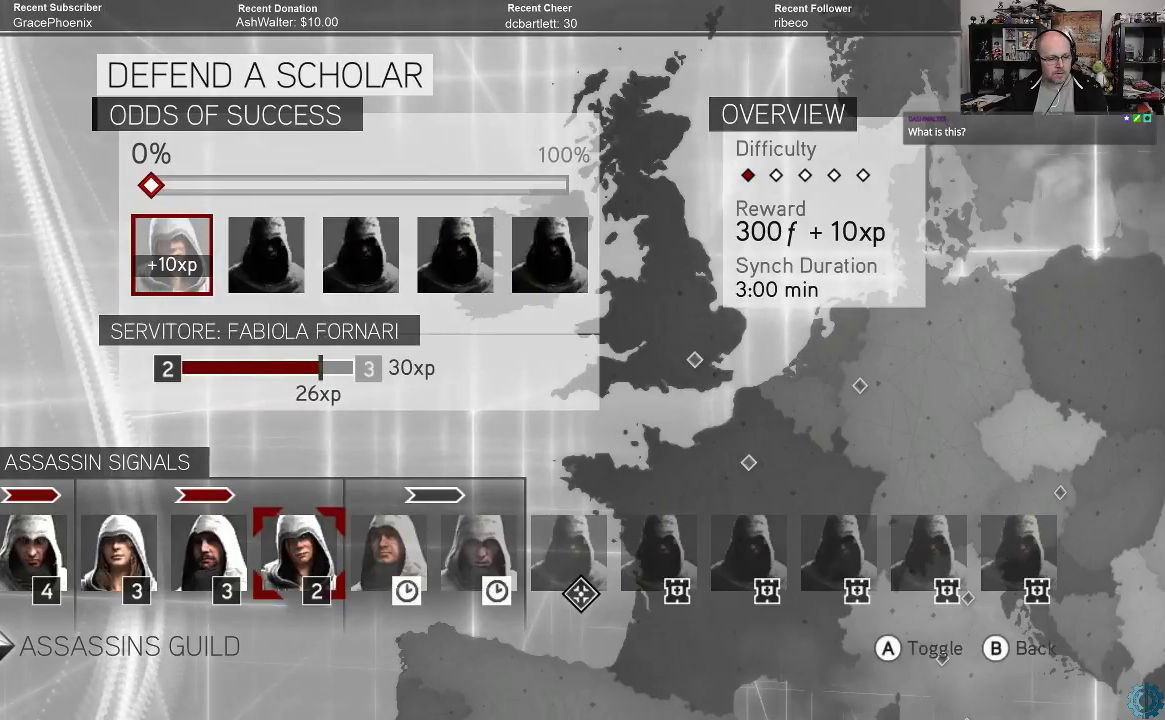
{"buttons": [], "left_stick": "center", "right_stick": "center", "events": []}